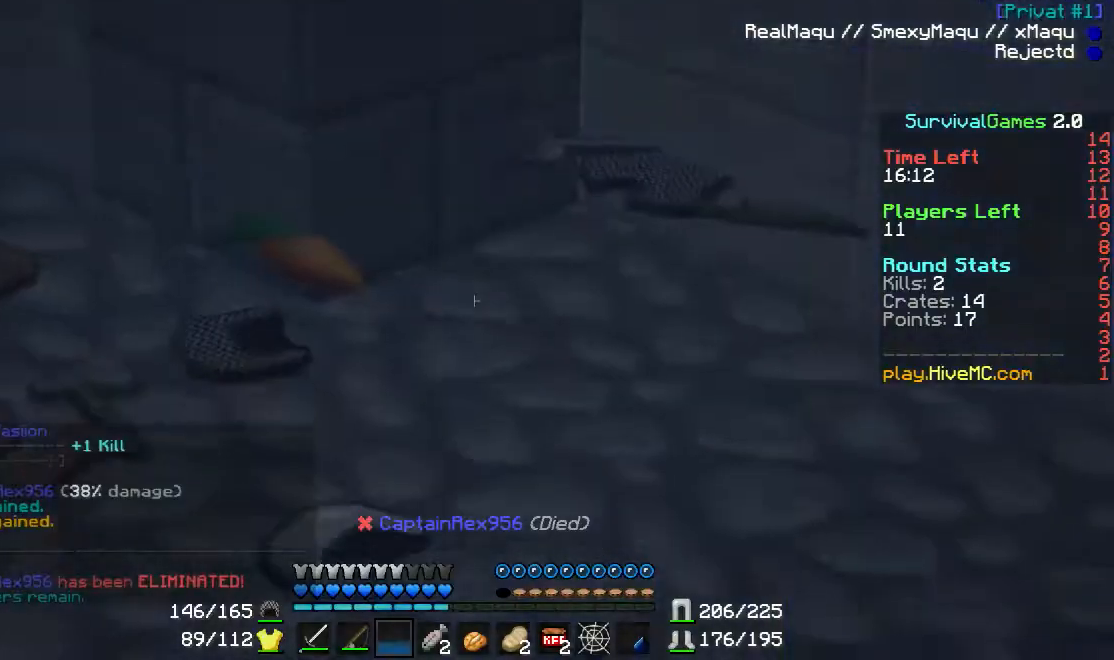
Gameplay with keyboard and mouse; each line is a JSON object with the keys and mouse buttons held at the frame after it. "events" lists presses ("down") and releases ("up") of "a", "d", "s", "w", "mouse_left" and "mouse_right" between this image and that frame as [ms after this image, input, new state], when the widget could be followed in between. "mouse_left", "mouse_right" = the "left", "right" buttons of the "mouse" list. No other keys are recorded. Fast repeated clicks can show as one long hold. Mouse movement is not recorded.
{"keys": [], "mouse": [], "events": []}
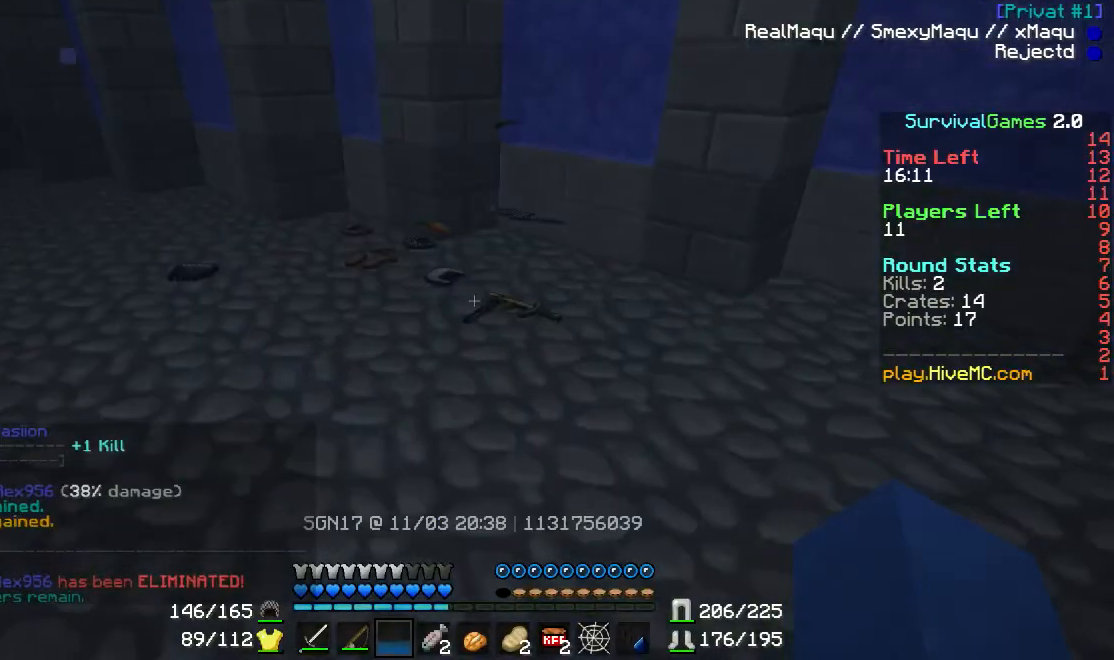
{"keys": ["a", "w"], "mouse": [], "events": [[300, "w", "down"], [333, "a", "down"]]}
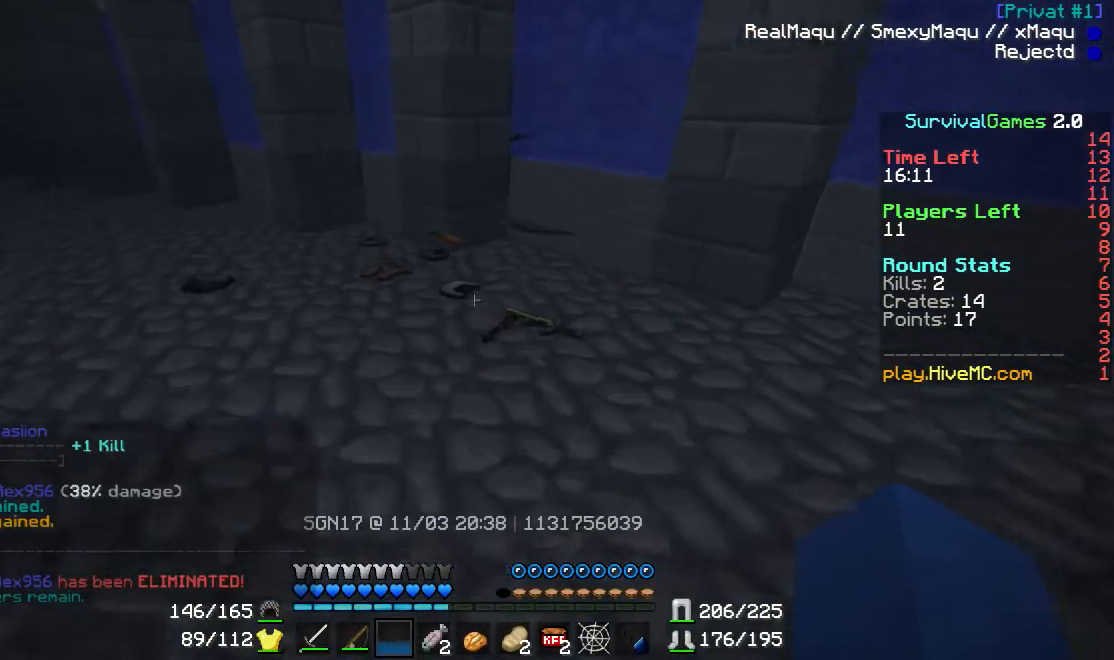
{"keys": ["a", "w"], "mouse": [], "events": []}
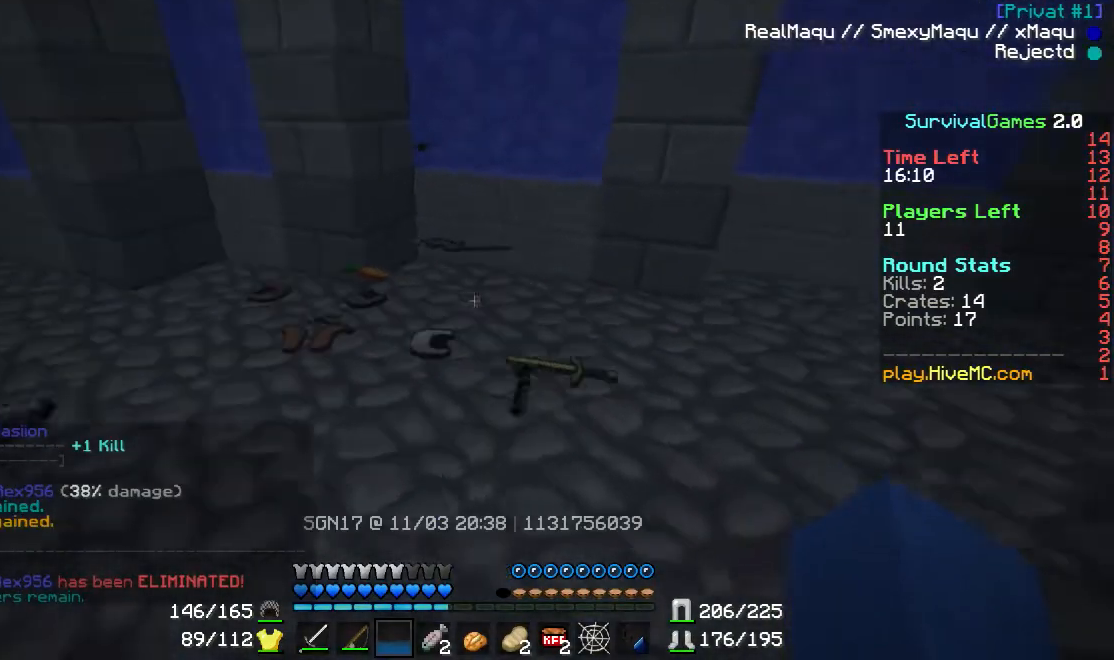
{"keys": ["a", "w"], "mouse": [], "events": []}
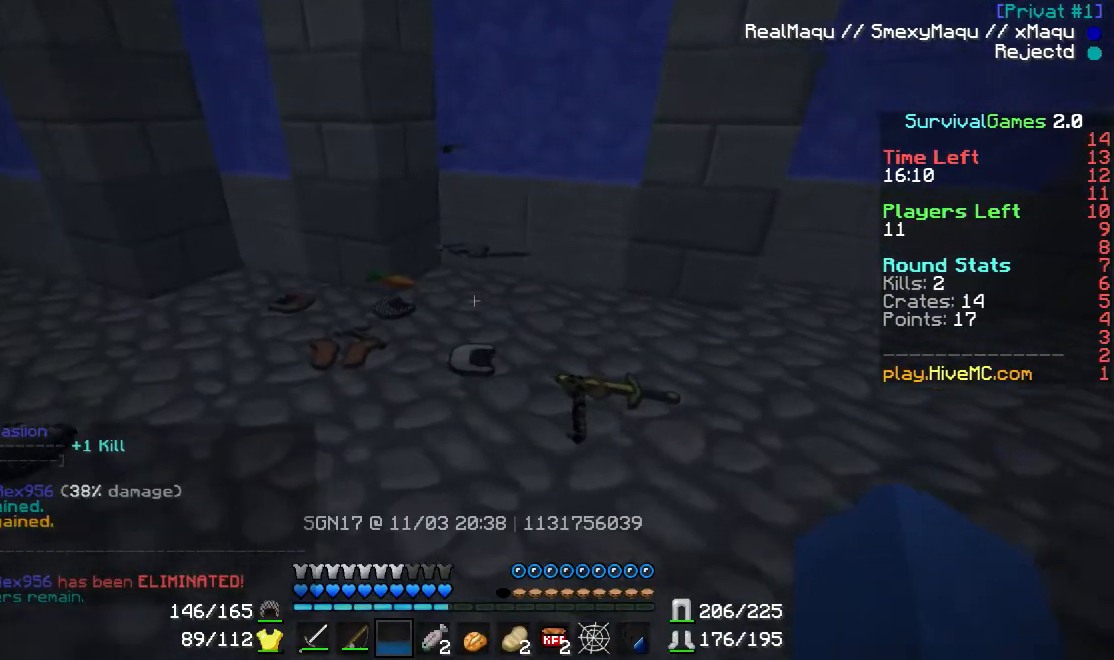
{"keys": ["w"], "mouse": [], "events": [[34, "a", "up"], [34, "w", "up"], [167, "s", "down"], [267, "s", "up"], [467, "w", "down"]]}